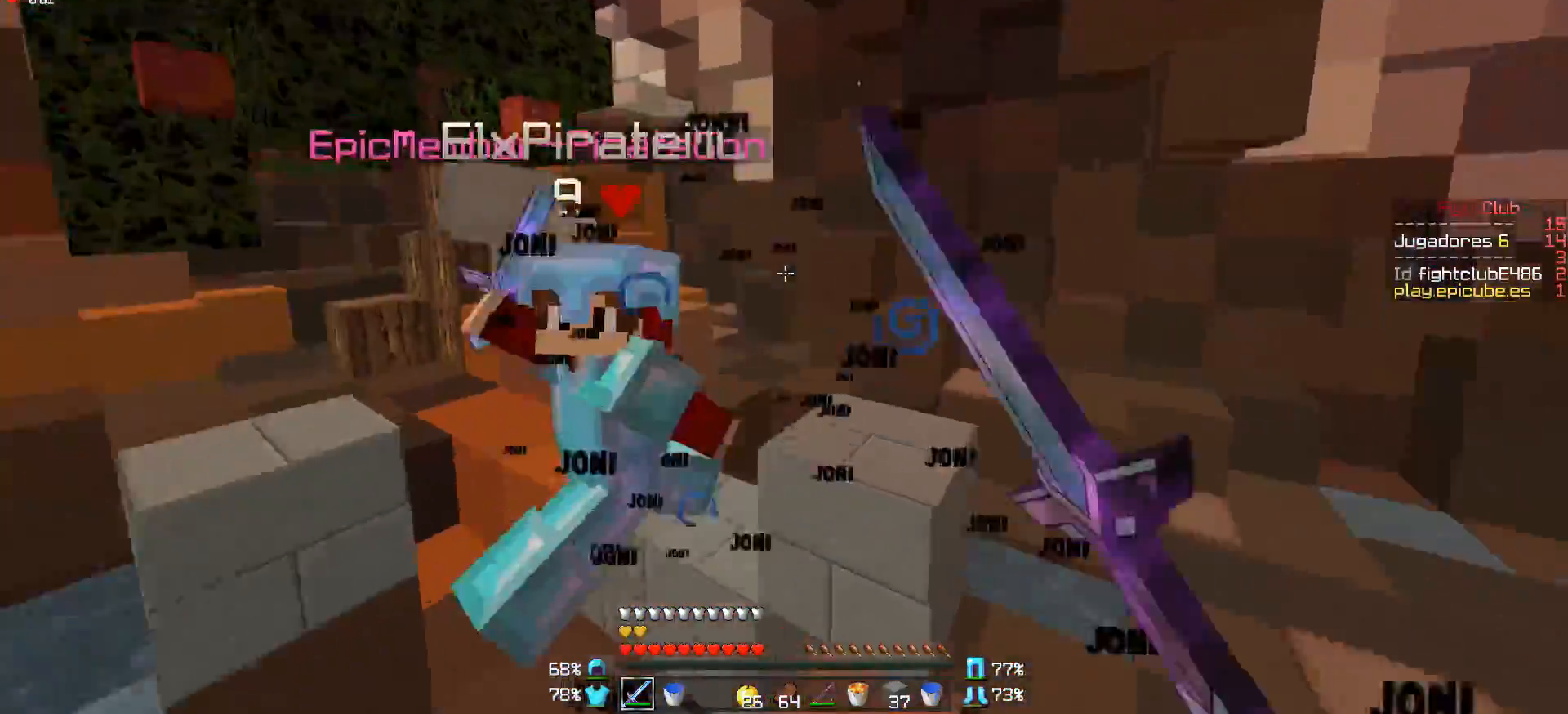
Gameplay with keyboard and mouse; each line is a JSON object with the keys and mouse buttons held at the frame after it. "events" lists presses ("down") and releases ("up") of "a", "d", "s", "w", "mouse_left" and "mouse_right" between this image and that frame as [ms after this image, input, new state], when the widget could be followed in between. "mouse_left", "mouse_right" = the "left", "right" buttons of the "mouse" list. No other keys are recorded. Fast repeated clicks can show as one long hold. Mouse movement is not recorded.
{"keys": ["w"], "mouse": ["left"], "events": [[100, "mouse_left", "down"], [150, "mouse_left", "up"], [200, "mouse_left", "down"], [300, "a", "down"], [300, "mouse_left", "up"], [350, "mouse_left", "down"], [450, "mouse_left", "up"], [500, "a", "up"], [500, "mouse_left", "down"]]}
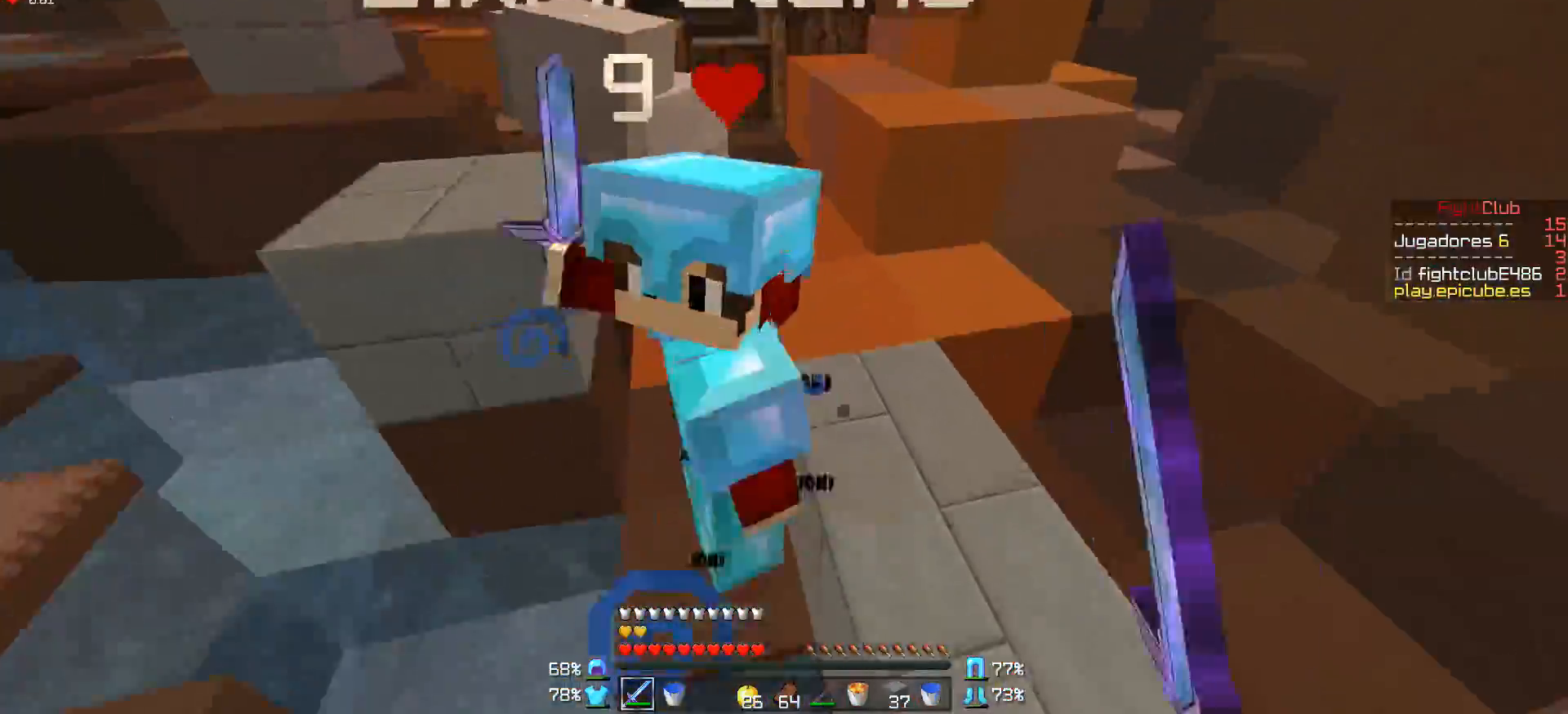
{"keys": ["w"], "mouse": [], "events": [[50, "mouse_left", "up"], [100, "mouse_left", "down"], [200, "mouse_left", "up"], [250, "mouse_left", "down"], [300, "mouse_left", "up"], [400, "mouse_left", "down"], [500, "mouse_left", "up"]]}
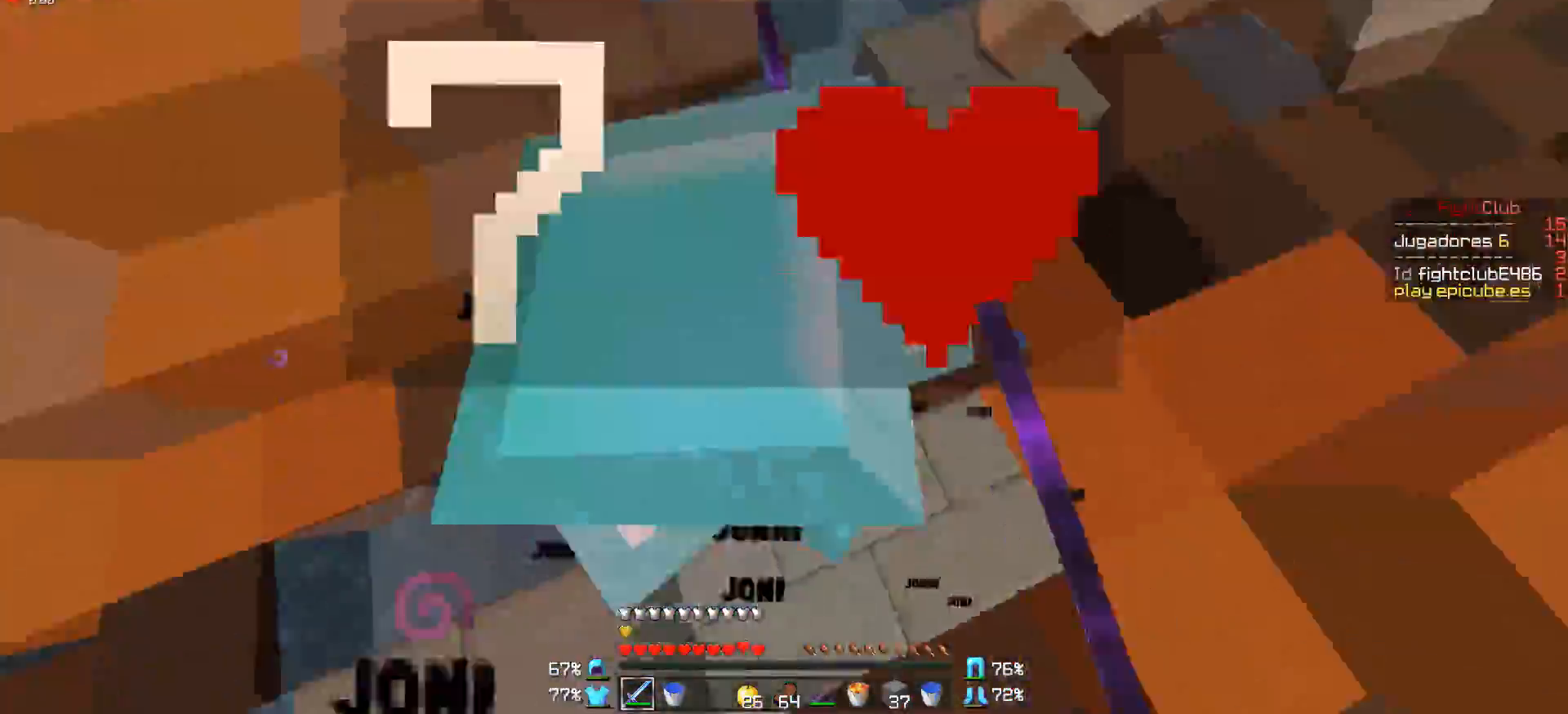
{"keys": ["d", "w"], "mouse": ["left"], "events": [[100, "mouse_left", "down"], [150, "mouse_left", "up"], [150, "w", "up"], [200, "mouse_left", "down"], [300, "d", "down"], [300, "mouse_left", "up"], [350, "mouse_left", "down"], [400, "mouse_left", "up"], [500, "mouse_left", "down"], [500, "w", "down"]]}
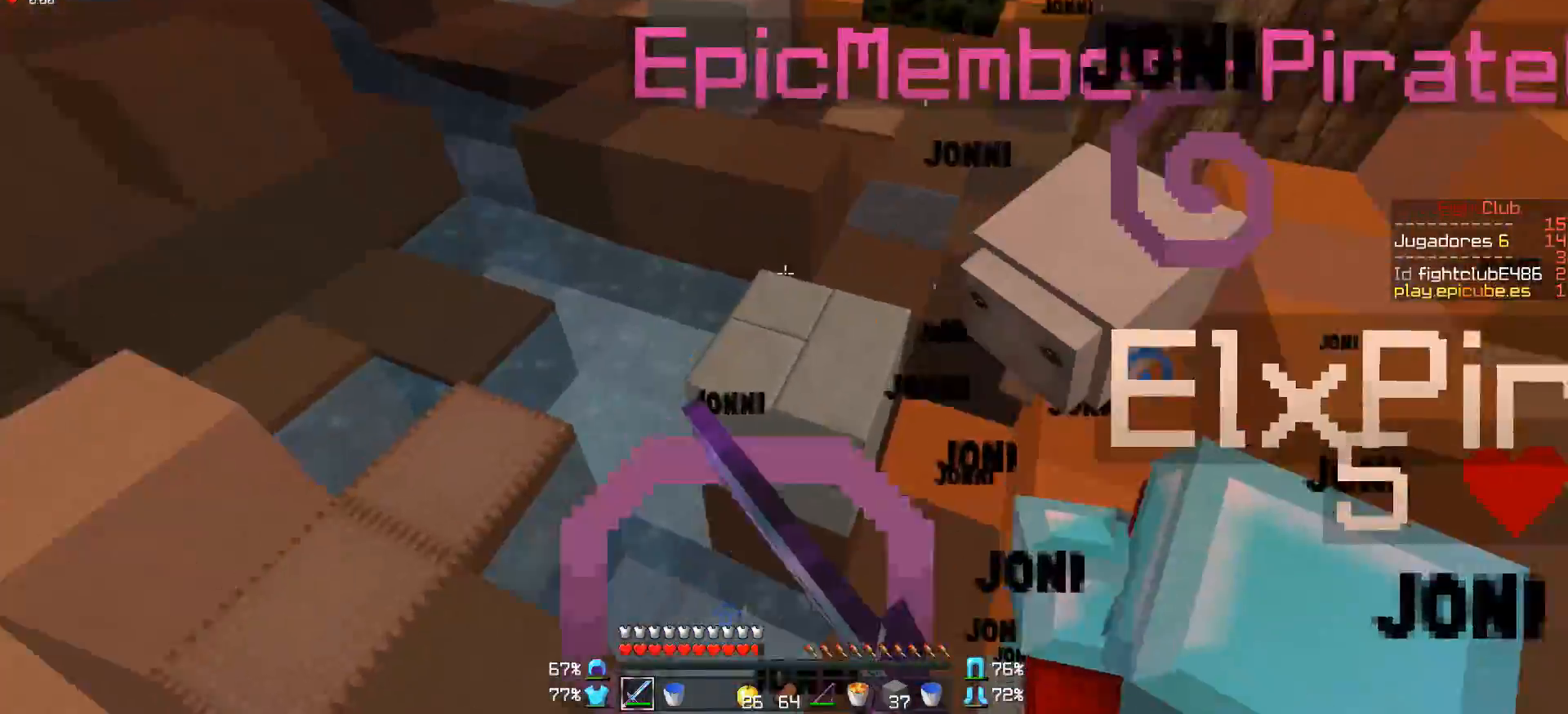
{"keys": ["w"], "mouse": [], "events": [[50, "mouse_left", "up"], [150, "mouse_left", "down"], [200, "mouse_left", "up"], [300, "mouse_left", "down"], [350, "mouse_left", "up"], [450, "mouse_left", "down"], [500, "d", "up"], [500, "mouse_left", "up"]]}
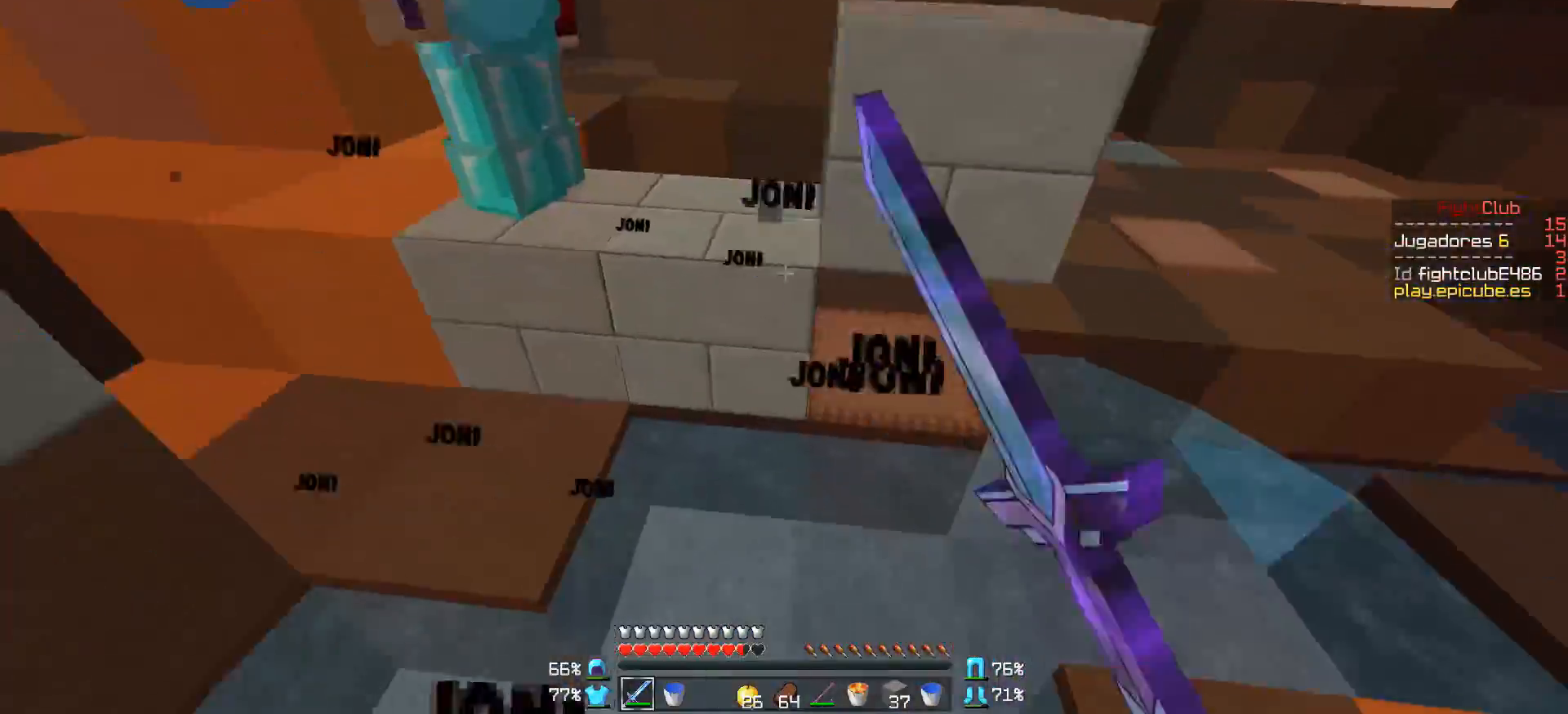
{"keys": ["a", "w"], "mouse": ["left"], "events": [[100, "a", "down"], [100, "mouse_left", "down"], [150, "mouse_left", "up"], [200, "mouse_left", "down"], [300, "mouse_left", "up"], [350, "mouse_left", "down"], [450, "mouse_left", "up"], [500, "mouse_left", "down"]]}
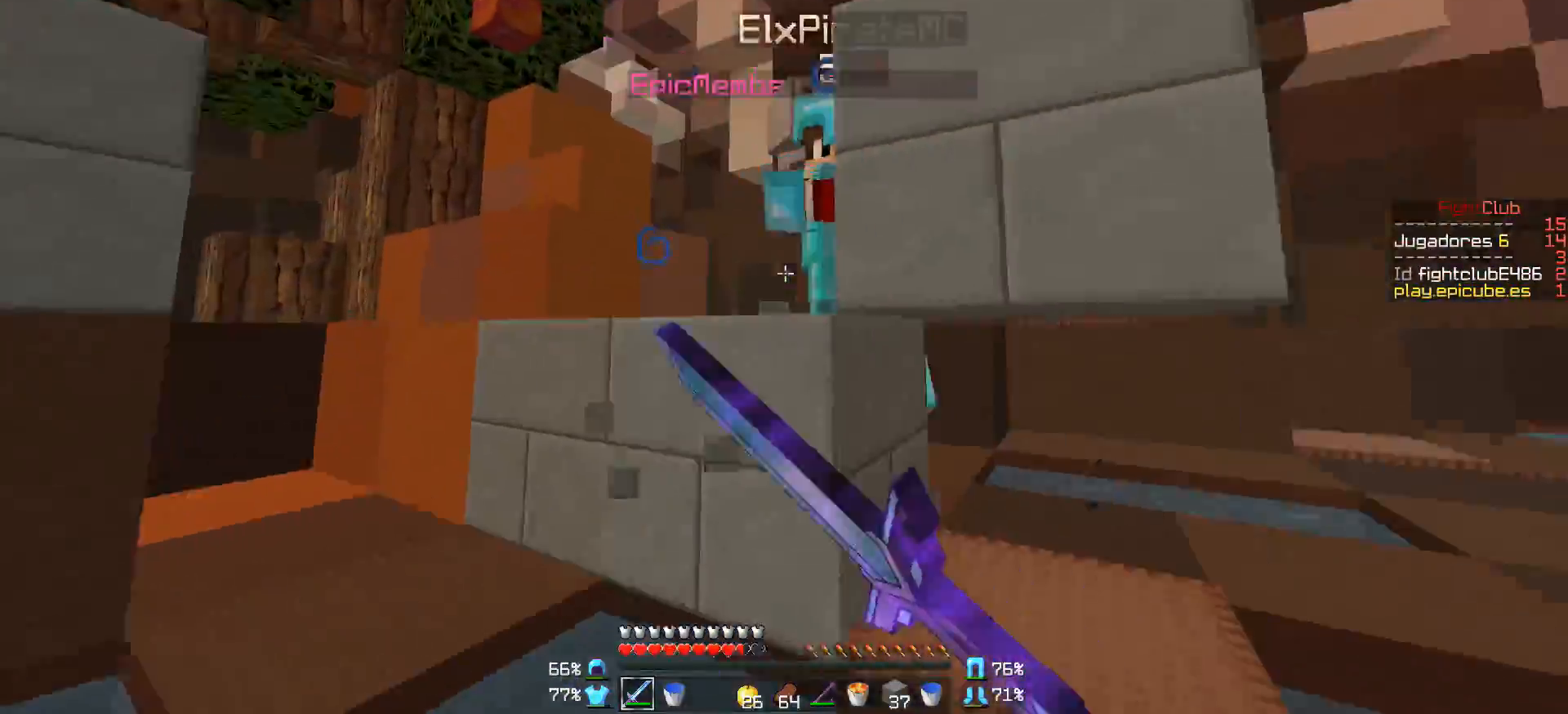
{"keys": ["d", "w"], "mouse": [], "events": [[50, "a", "up"], [100, "d", "down"], [100, "mouse_left", "up"], [150, "mouse_left", "down"], [250, "mouse_left", "up"], [300, "mouse_left", "down"], [350, "mouse_left", "up"], [400, "mouse_left", "down"], [500, "mouse_left", "up"]]}
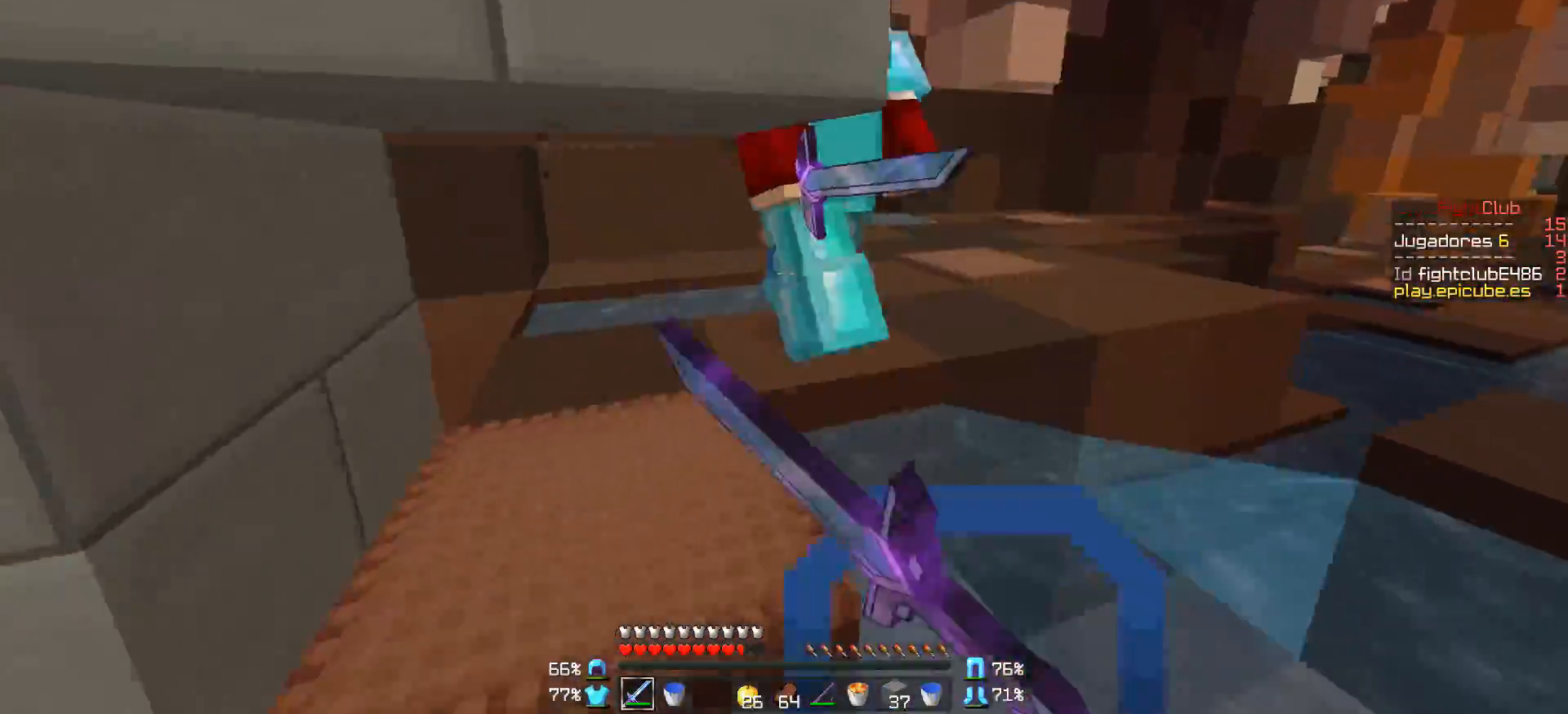
{"keys": ["d", "w"], "mouse": ["left"], "events": [[50, "mouse_left", "down"], [150, "mouse_left", "up"], [200, "mouse_left", "down"], [300, "mouse_left", "up"], [350, "mouse_left", "down"], [400, "mouse_left", "up"], [450, "mouse_left", "down"]]}
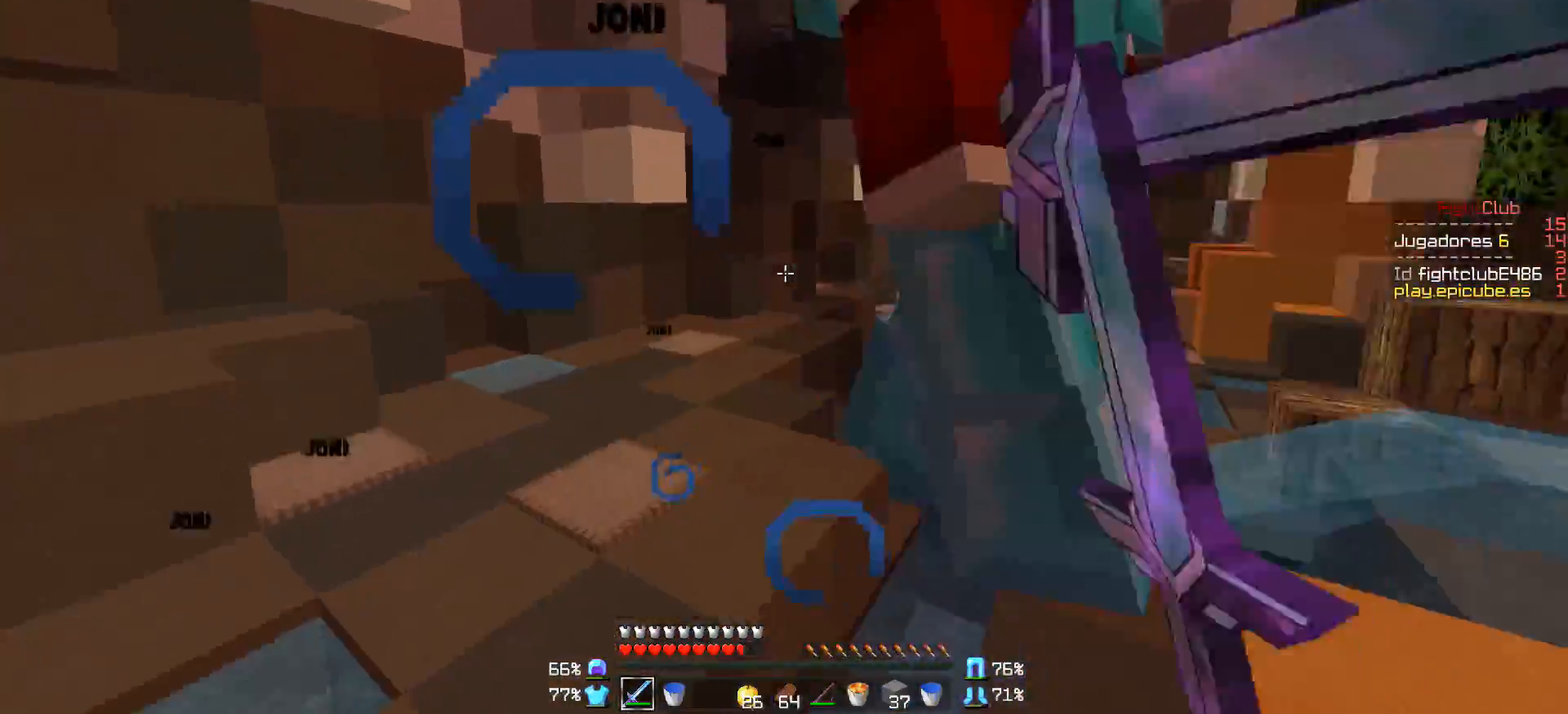
{"keys": ["a", "w"], "mouse": ["left"], "events": [[50, "mouse_left", "up"], [100, "d", "up"], [150, "a", "down"], [150, "mouse_left", "down"], [200, "mouse_left", "up"], [300, "mouse_left", "down"], [350, "mouse_left", "up"], [400, "mouse_left", "down"]]}
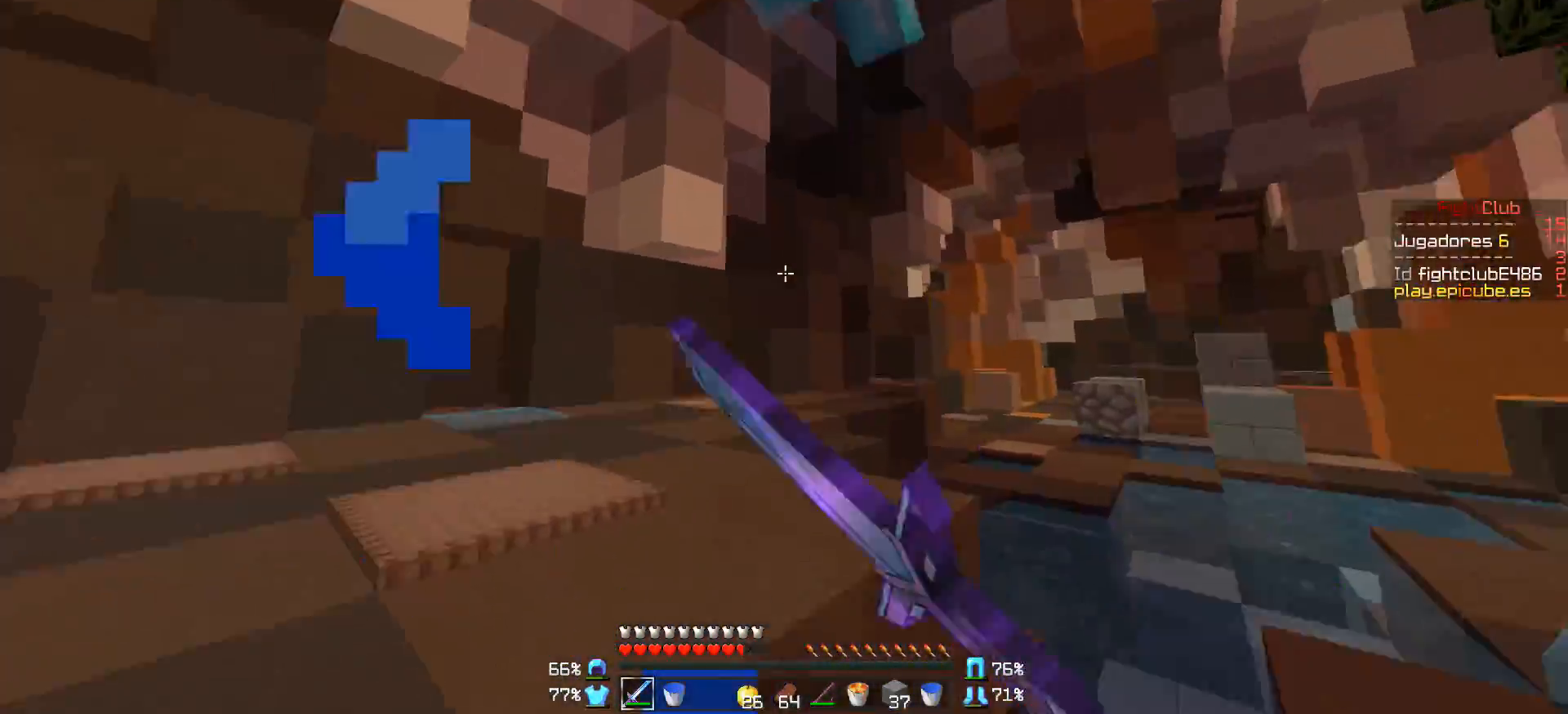
{"keys": ["a", "w"], "mouse": [], "events": [[250, "mouse_left", "up"], [350, "mouse_left", "down"], [400, "mouse_left", "up"]]}
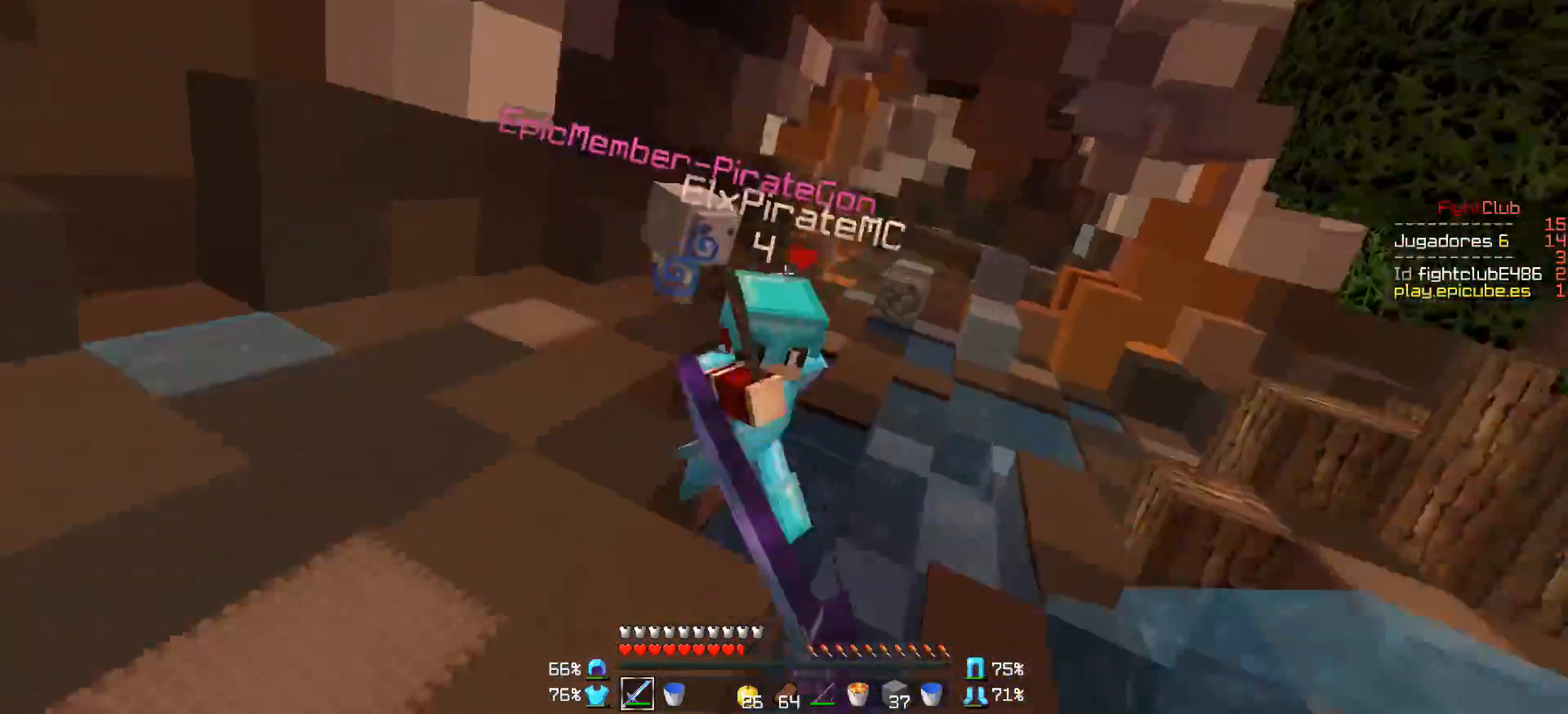
{"keys": ["w"], "mouse": [], "events": [[200, "w", "up"], [250, "w", "down"], [300, "mouse_left", "down"], [350, "mouse_left", "up"], [500, "a", "up"]]}
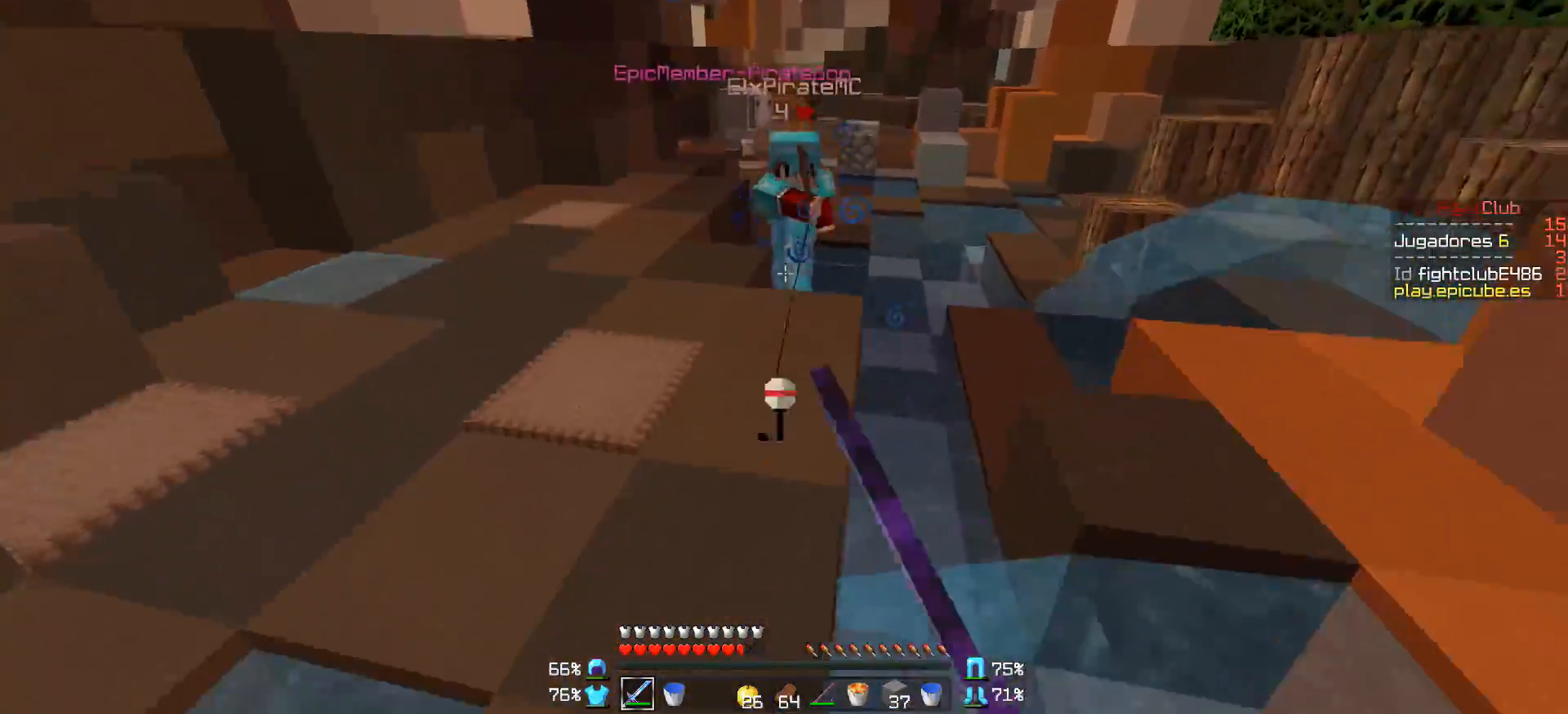
{"keys": [], "mouse": ["right"], "events": [[100, "w", "up"], [400, "mouse_right", "down"]]}
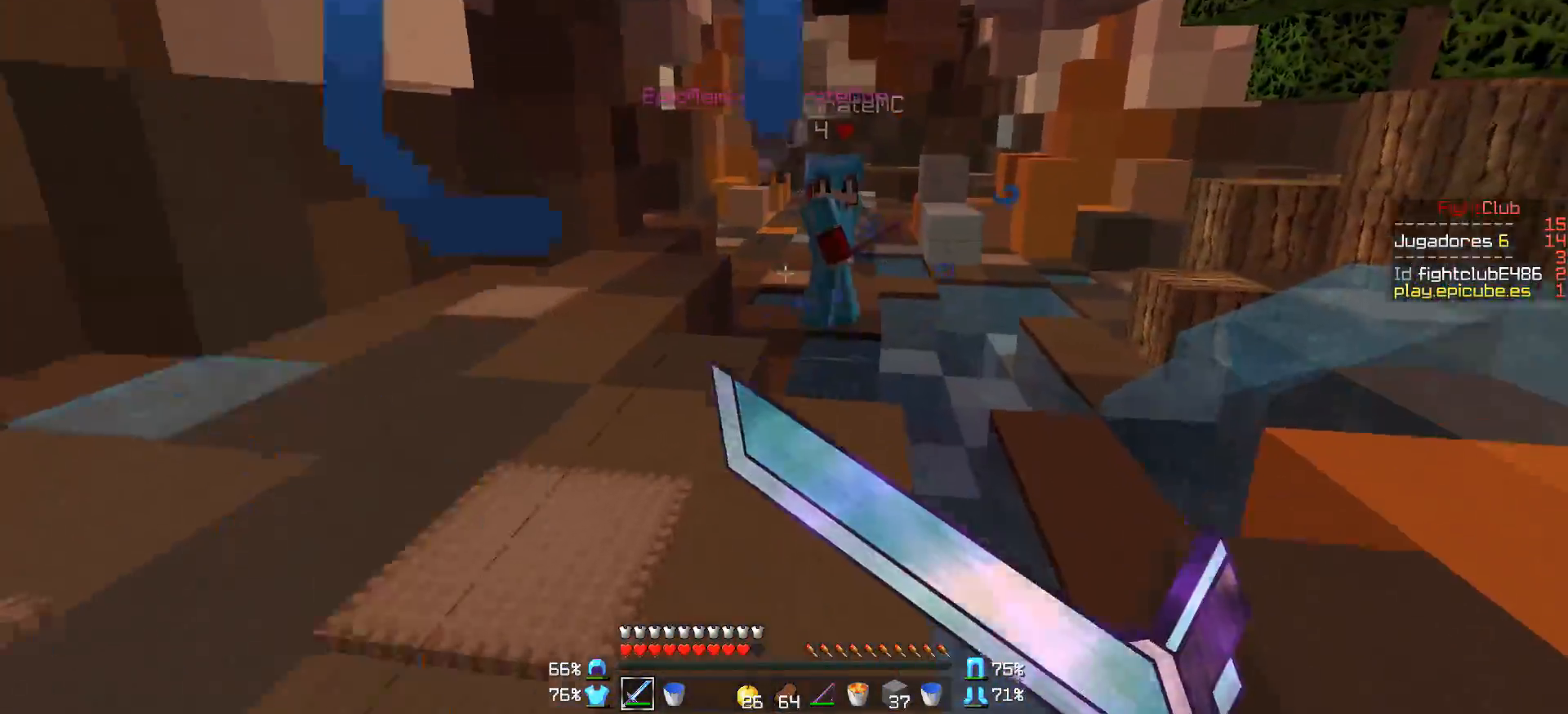
{"keys": ["a", "w"], "mouse": [], "events": [[100, "w", "down"], [200, "mouse_right", "up"], [400, "a", "down"]]}
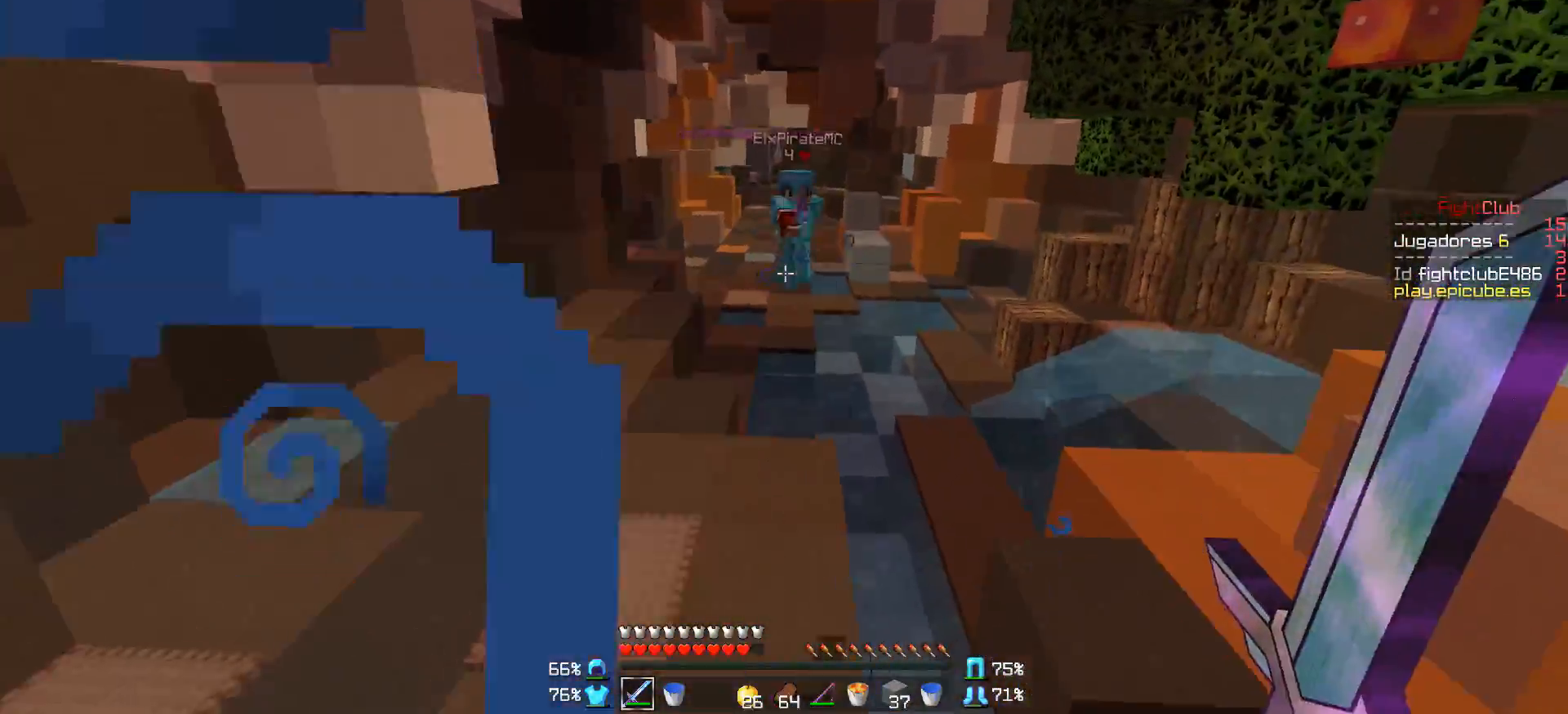
{"keys": ["a", "w"], "mouse": [], "events": [[250, "a", "up"], [450, "a", "down"]]}
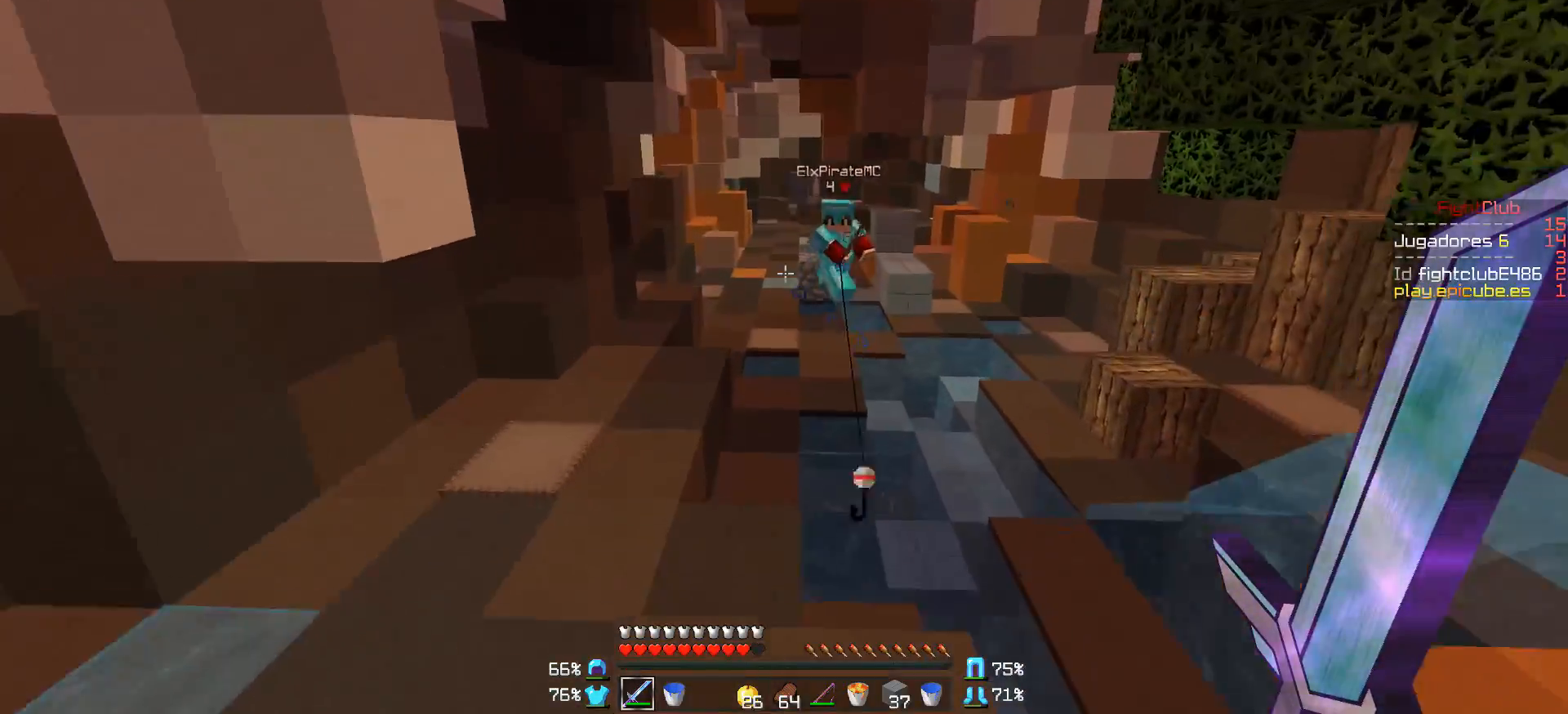
{"keys": ["a", "w"], "mouse": [], "events": []}
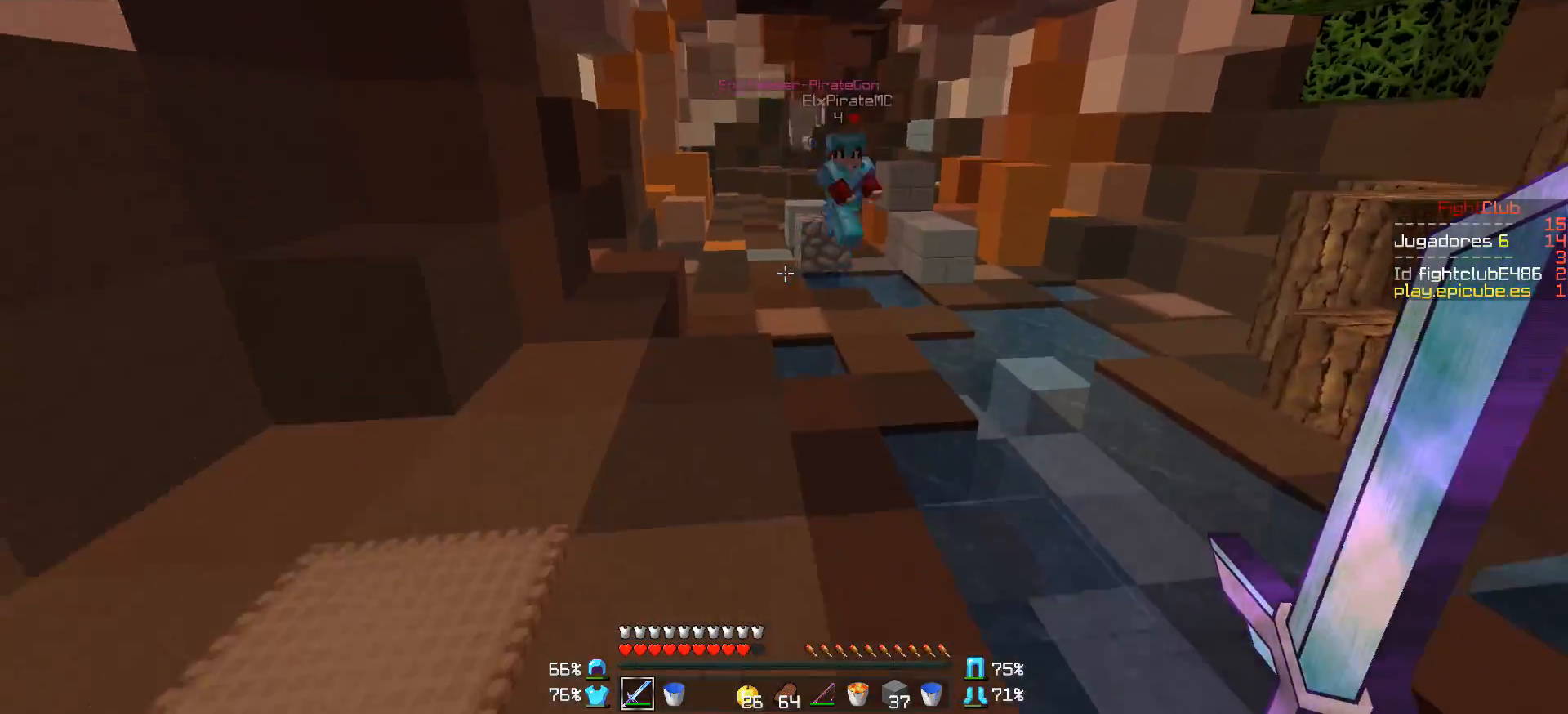
{"keys": ["w"], "mouse": [], "events": [[400, "a", "up"]]}
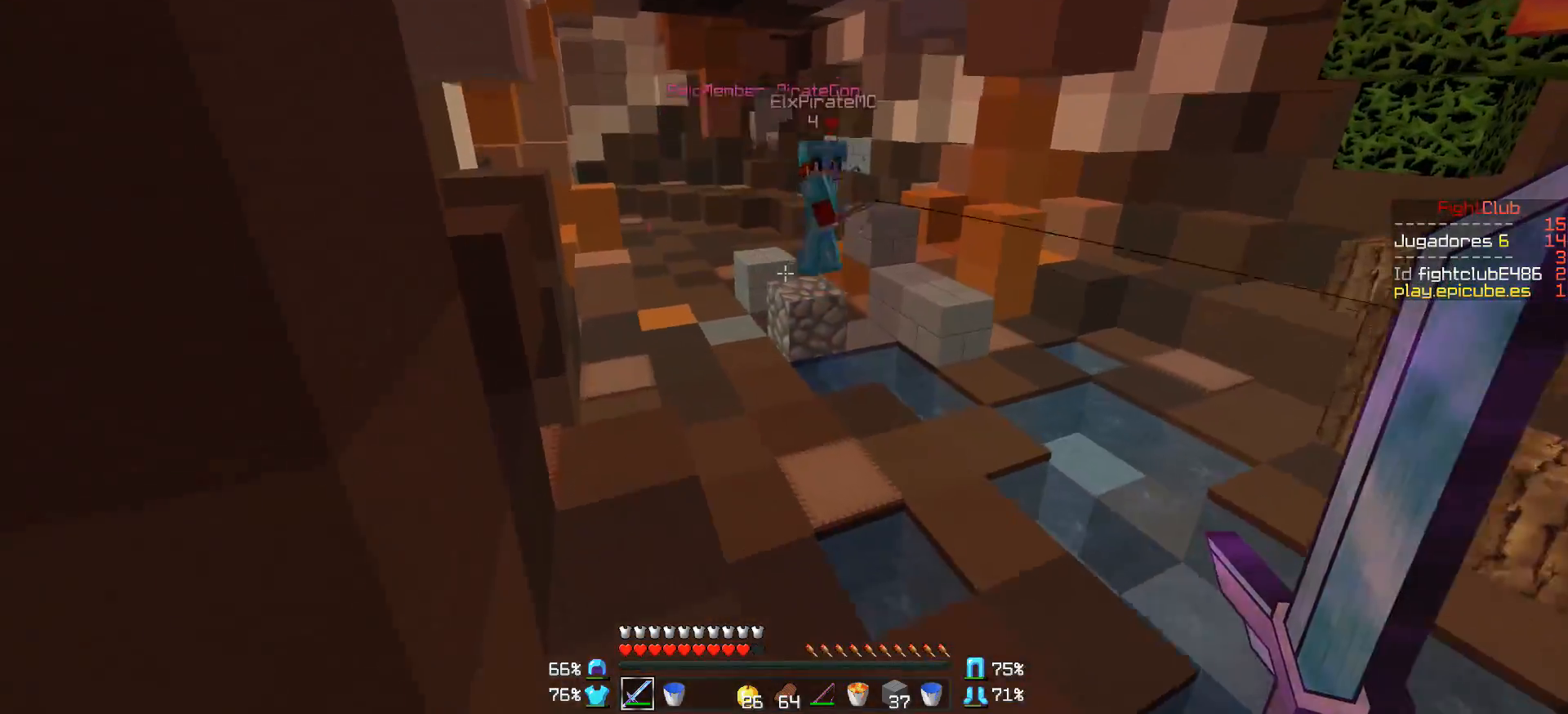
{"keys": ["w"], "mouse": ["right"], "events": [[300, "a", "down"], [400, "a", "up"], [400, "mouse_right", "down"], [450, "mouse_right", "up"], [500, "mouse_right", "down"]]}
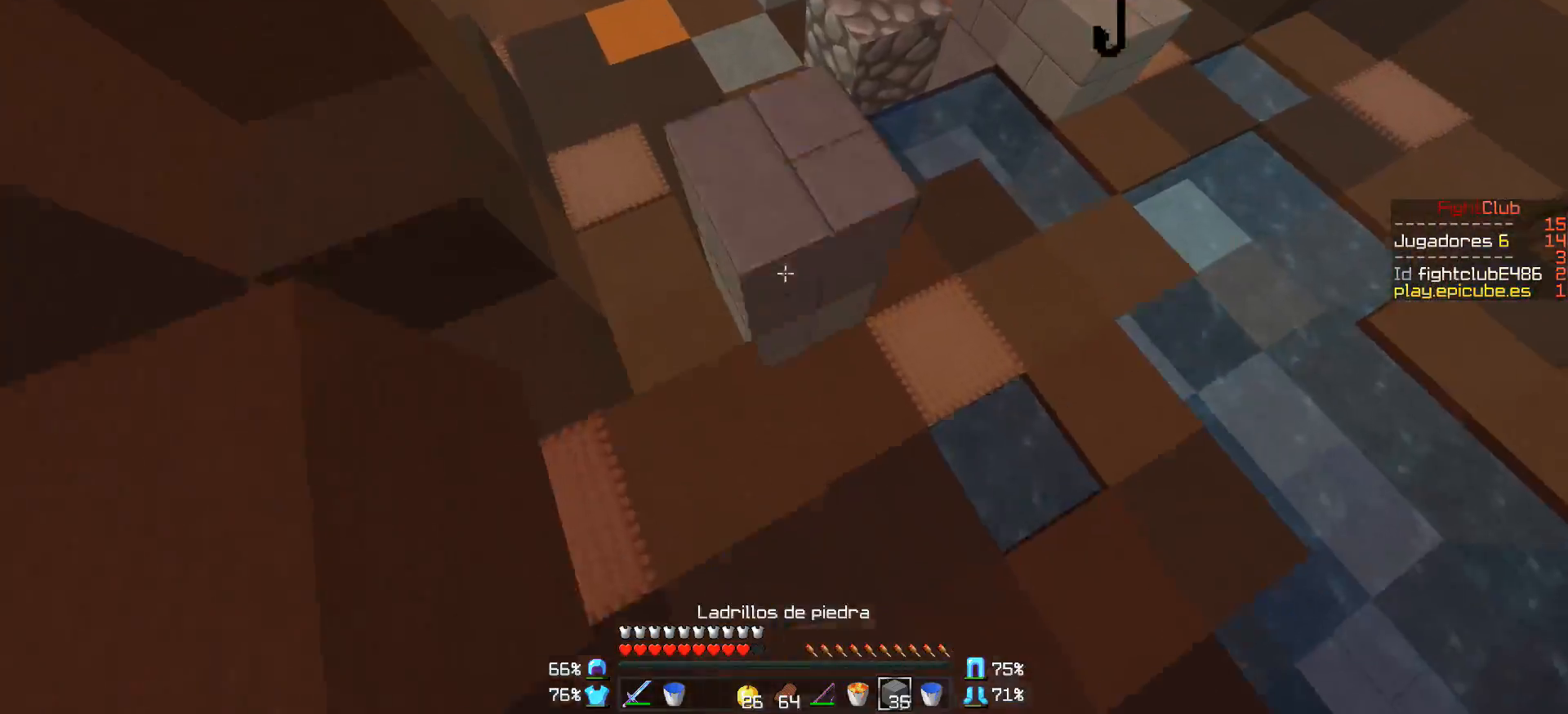
{"keys": ["w"], "mouse": [], "events": [[100, "mouse_right", "up"]]}
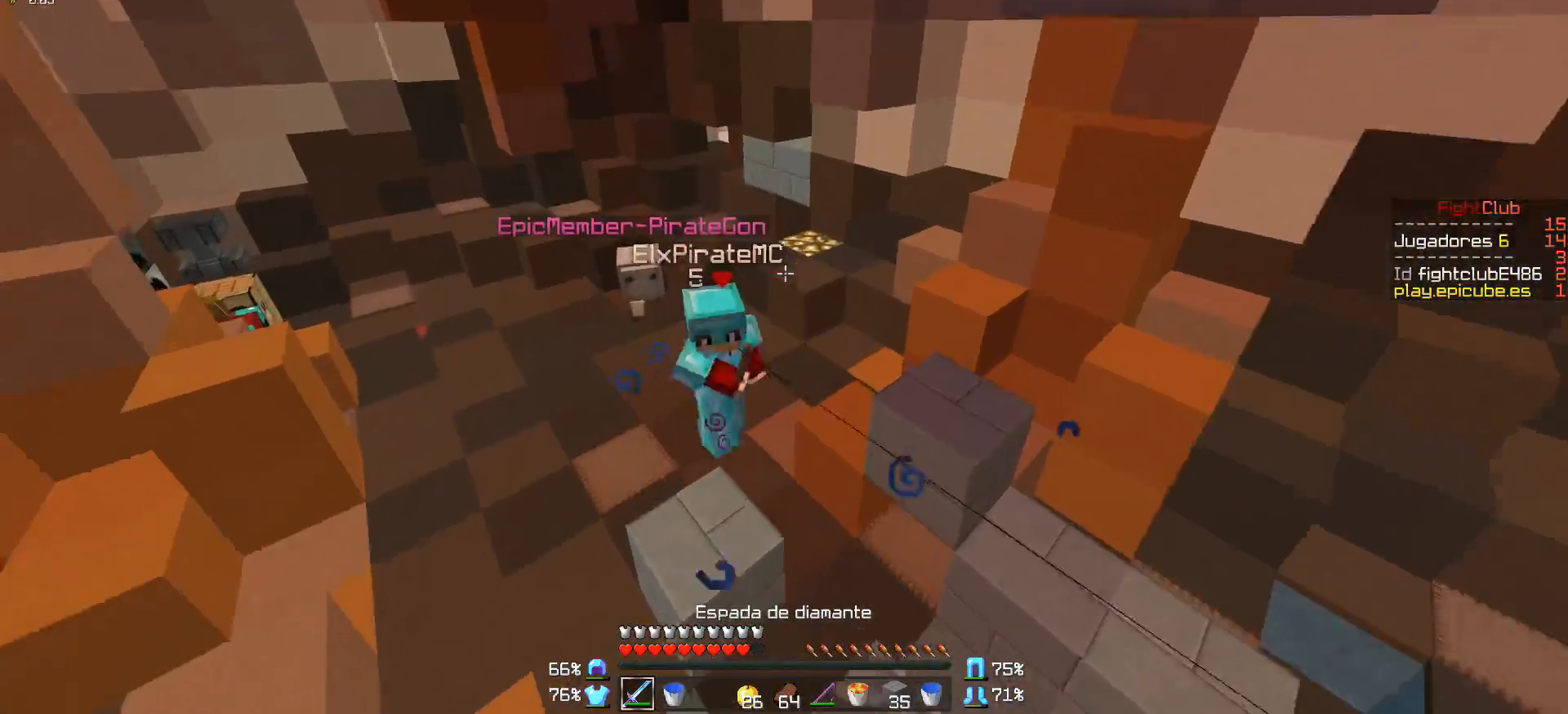
{"keys": ["w"], "mouse": ["left"], "events": [[200, "d", "down"], [450, "mouse_left", "down"], [500, "d", "up"]]}
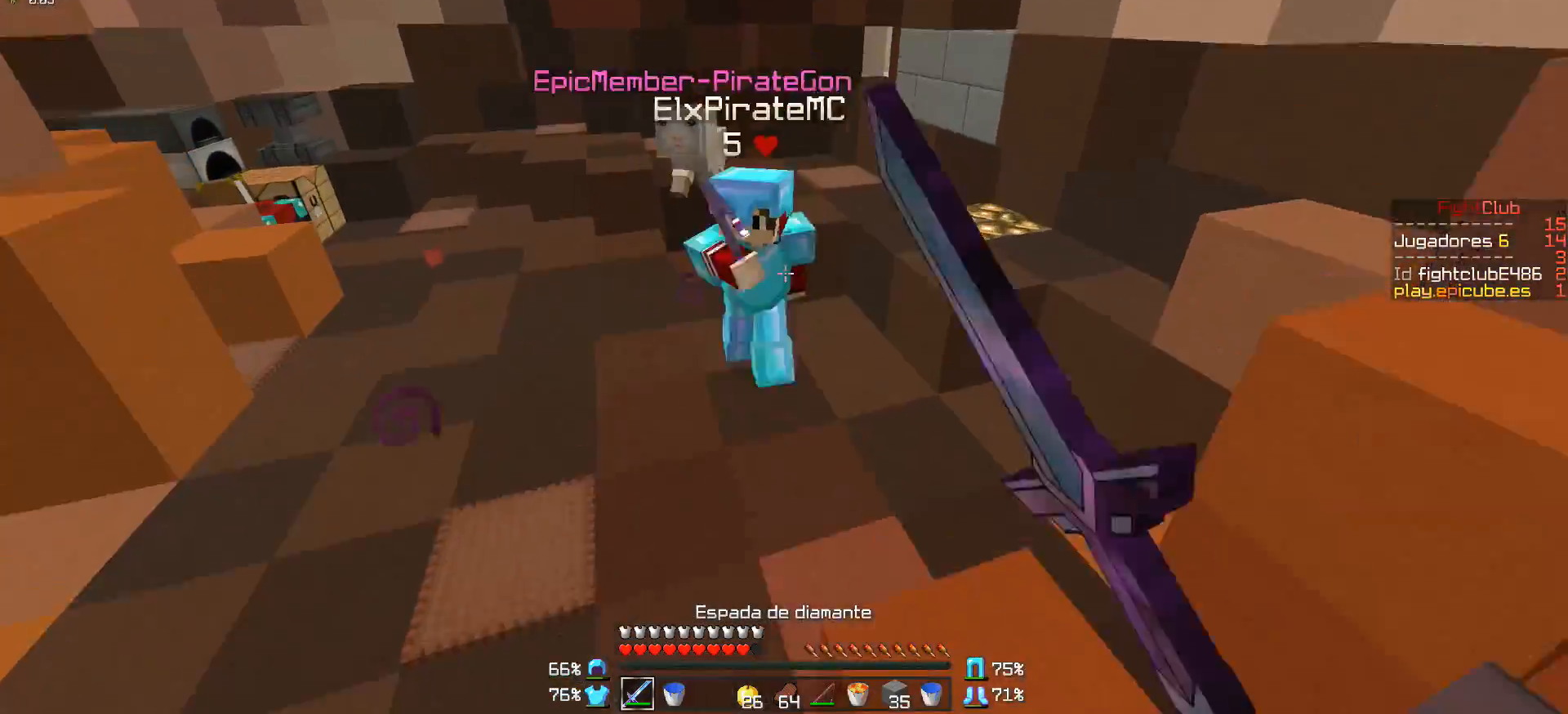
{"keys": ["w"], "mouse": ["left"], "events": [[50, "mouse_left", "up"], [100, "mouse_left", "down"], [200, "mouse_left", "up"], [250, "mouse_left", "down"], [300, "mouse_left", "up"], [400, "mouse_left", "down"], [450, "mouse_left", "up"], [500, "mouse_left", "down"]]}
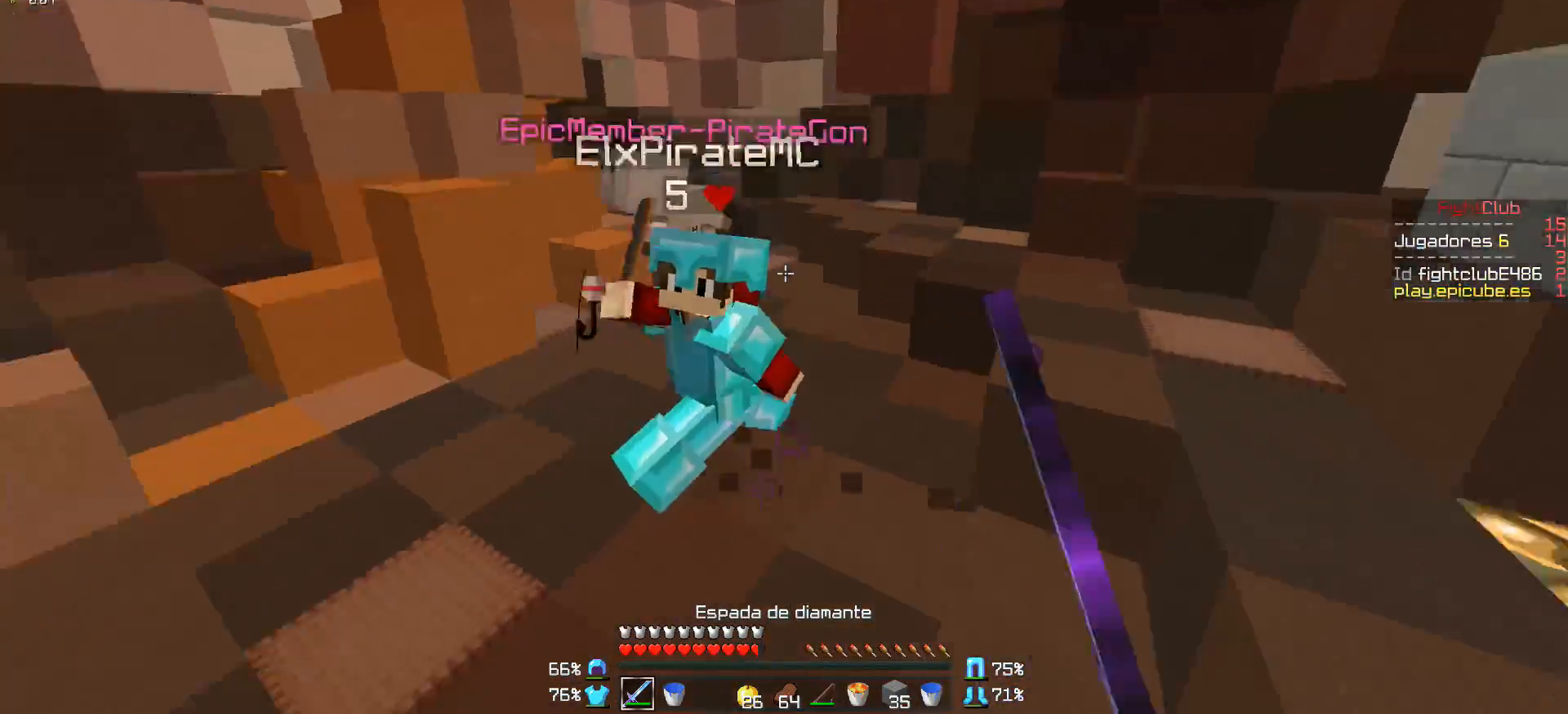
{"keys": ["a", "w"], "mouse": [], "events": [[50, "a", "down"], [100, "mouse_left", "up"], [150, "mouse_left", "down"], [200, "a", "up"], [200, "mouse_left", "up"], [300, "mouse_left", "down"], [350, "d", "down"], [350, "mouse_left", "up"], [383, "mouse_left", "down"], [400, "a", "down"], [450, "d", "up"], [500, "mouse_left", "up"]]}
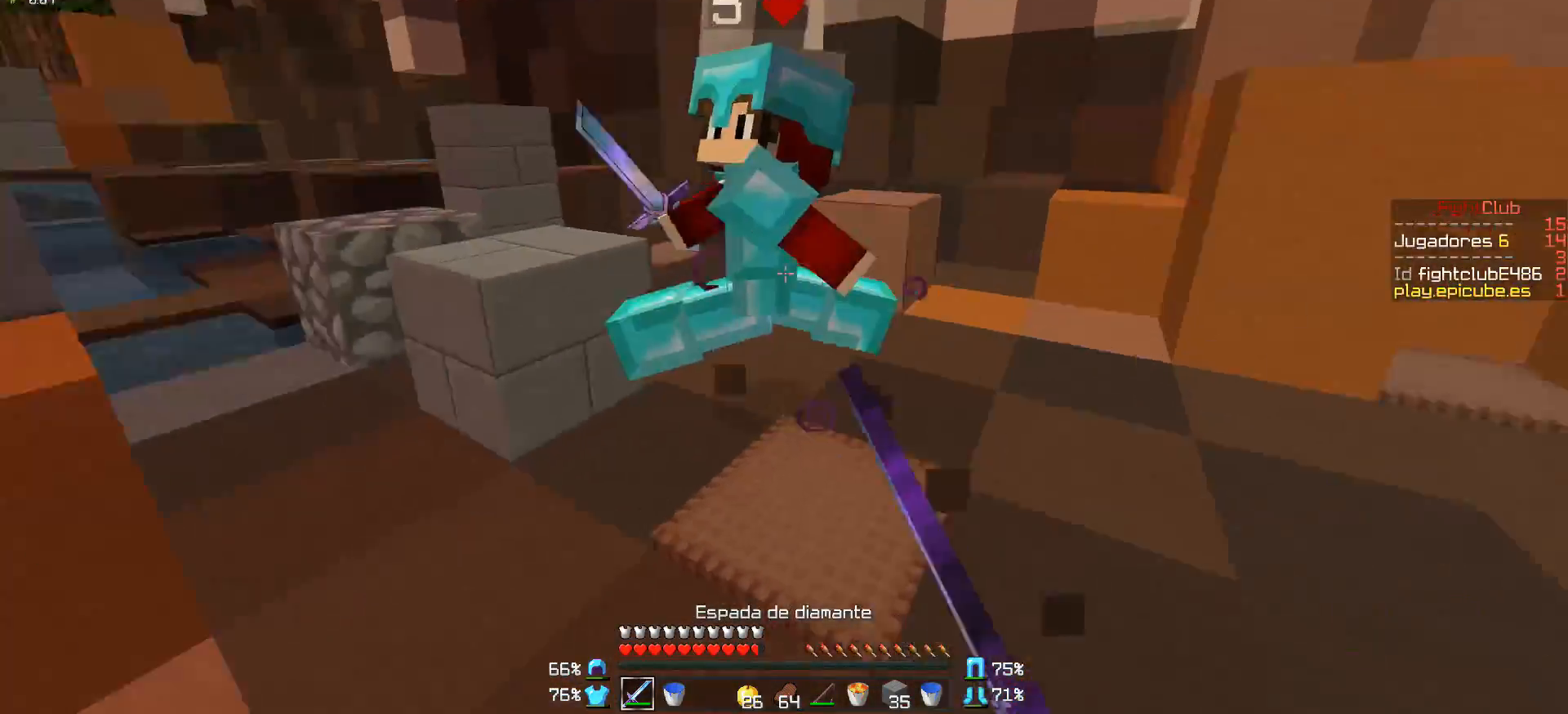
{"keys": ["d", "w"], "mouse": [], "events": [[50, "a", "up"], [50, "mouse_left", "down"], [50, "mouse_right", "down"], [100, "mouse_right", "up"], [150, "mouse_left", "up"], [200, "mouse_left", "down"], [200, "mouse_right", "down"], [250, "mouse_left", "up"], [250, "mouse_right", "up"], [300, "mouse_left", "down"], [400, "mouse_left", "up"], [450, "d", "down"], [450, "mouse_left", "down"], [500, "mouse_left", "up"]]}
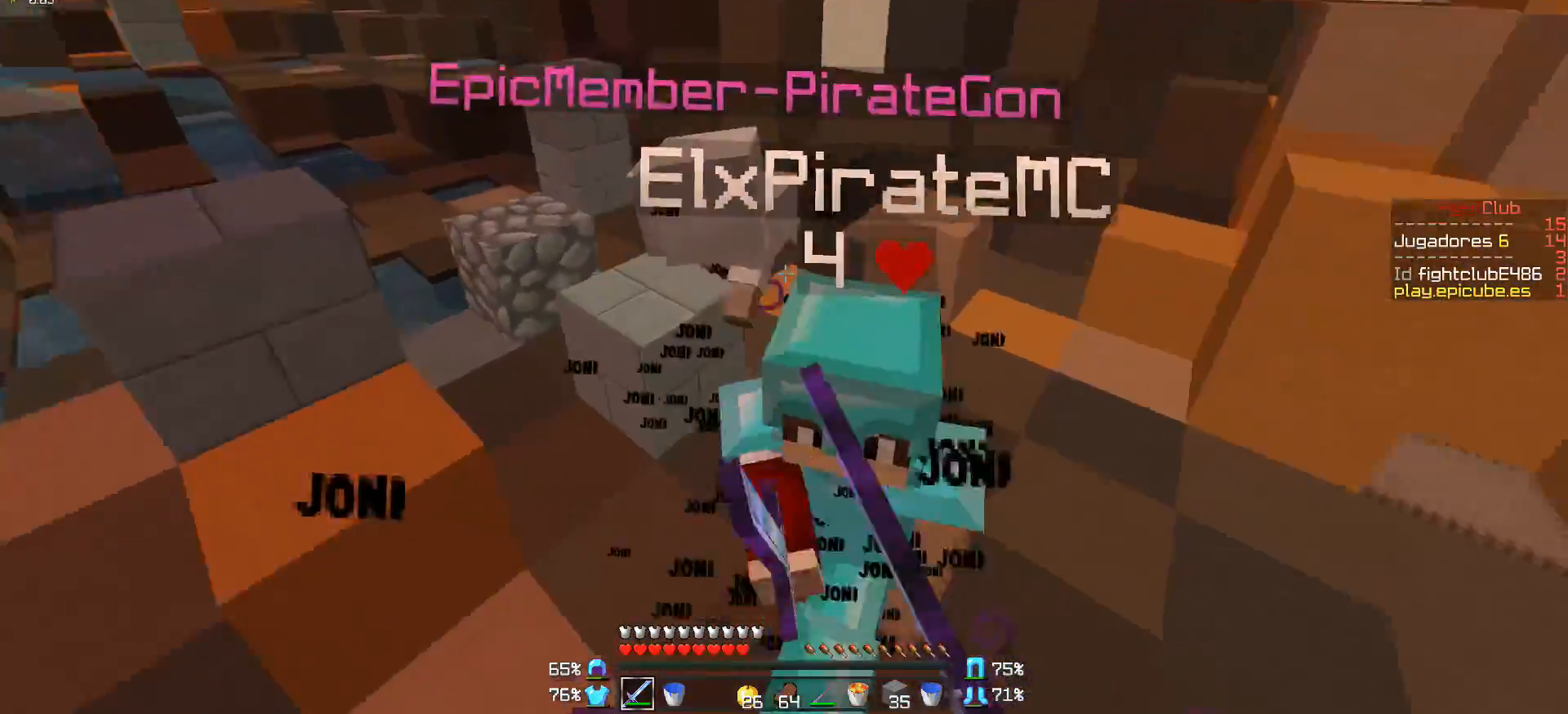
{"keys": ["w"], "mouse": [], "events": [[50, "mouse_left", "down"], [150, "d", "up"], [150, "mouse_left", "up"], [200, "mouse_left", "down"], [200, "mouse_right", "down"], [250, "mouse_left", "up"], [250, "mouse_right", "up"], [300, "mouse_left", "down"], [400, "mouse_left", "up"], [450, "mouse_left", "down"], [500, "mouse_left", "up"]]}
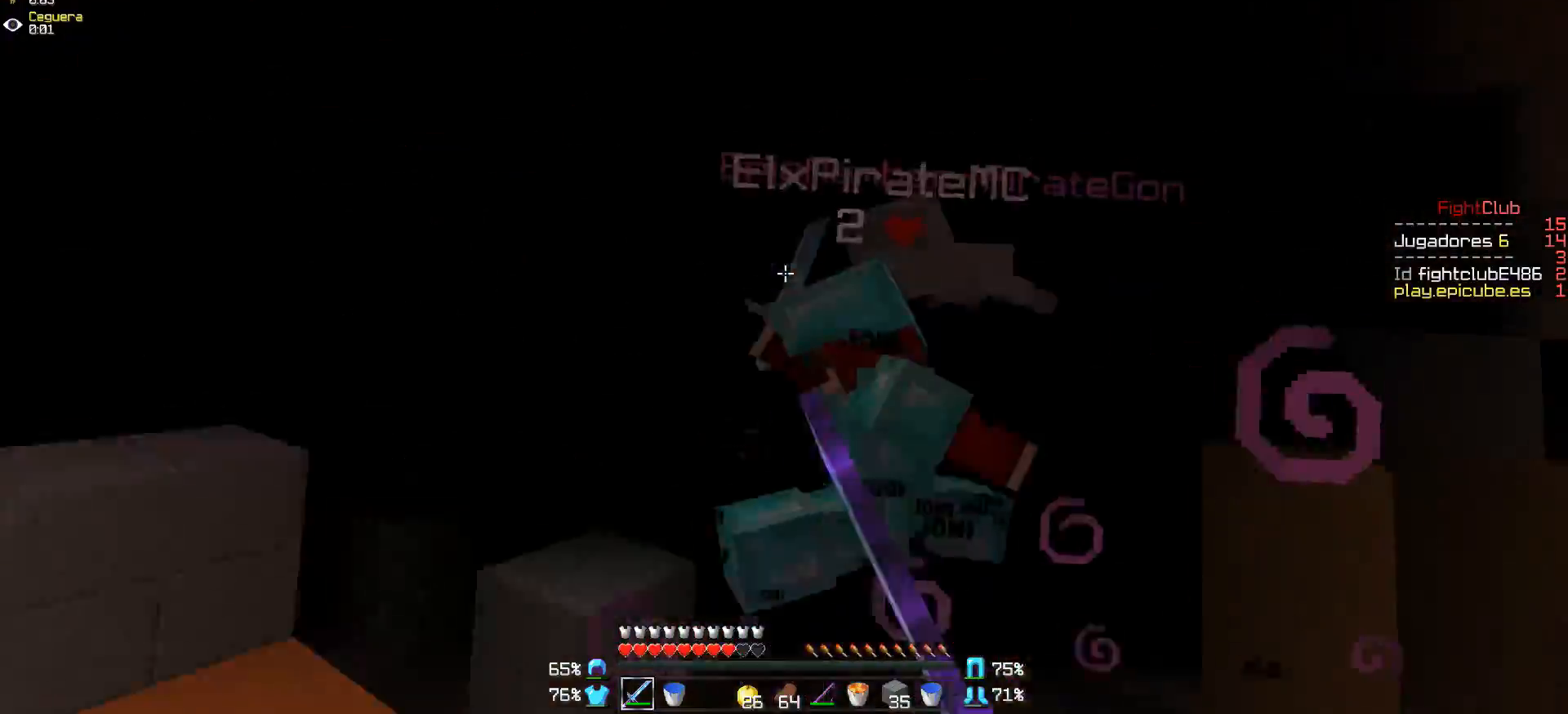
{"keys": ["w"], "mouse": [], "events": [[50, "mouse_left", "down"], [150, "mouse_left", "up"], [200, "mouse_left", "down"], [250, "mouse_left", "up"], [300, "mouse_left", "down"], [400, "mouse_left", "up"], [450, "mouse_left", "down"], [500, "mouse_left", "up"]]}
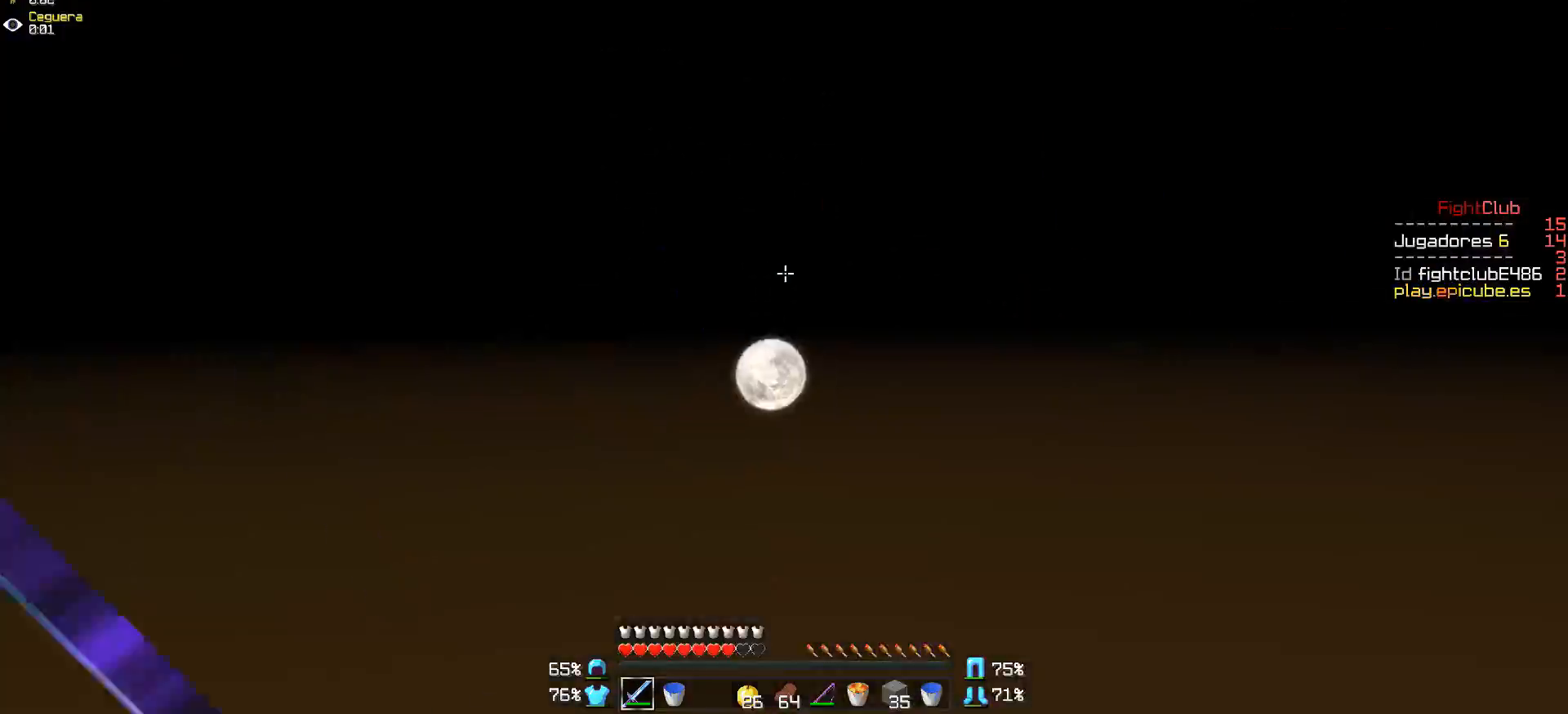
{"keys": ["w"], "mouse": ["left", "right"], "events": [[50, "mouse_left", "down"], [150, "mouse_right", "down"]]}
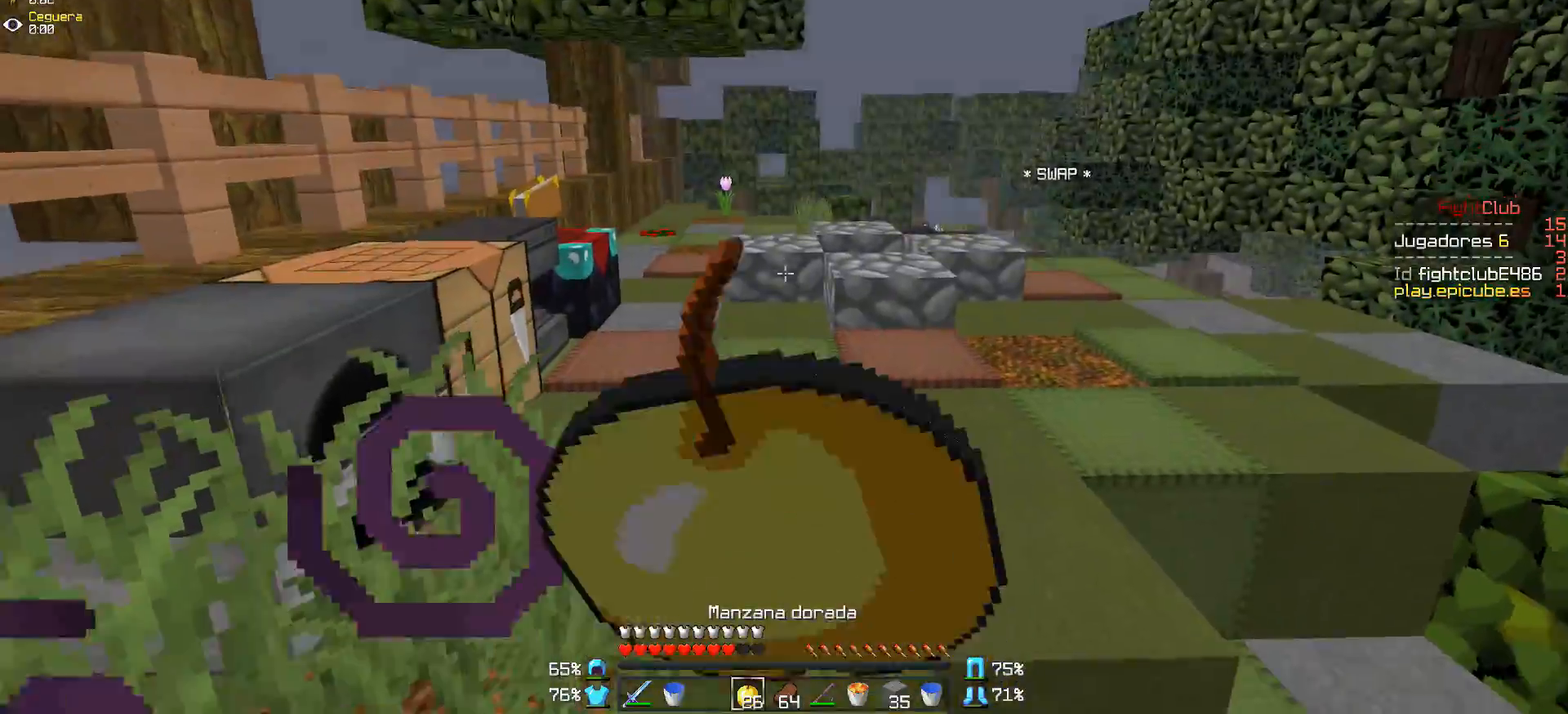
{"keys": ["a", "w"], "mouse": ["left", "right"], "events": [[200, "a", "down"]]}
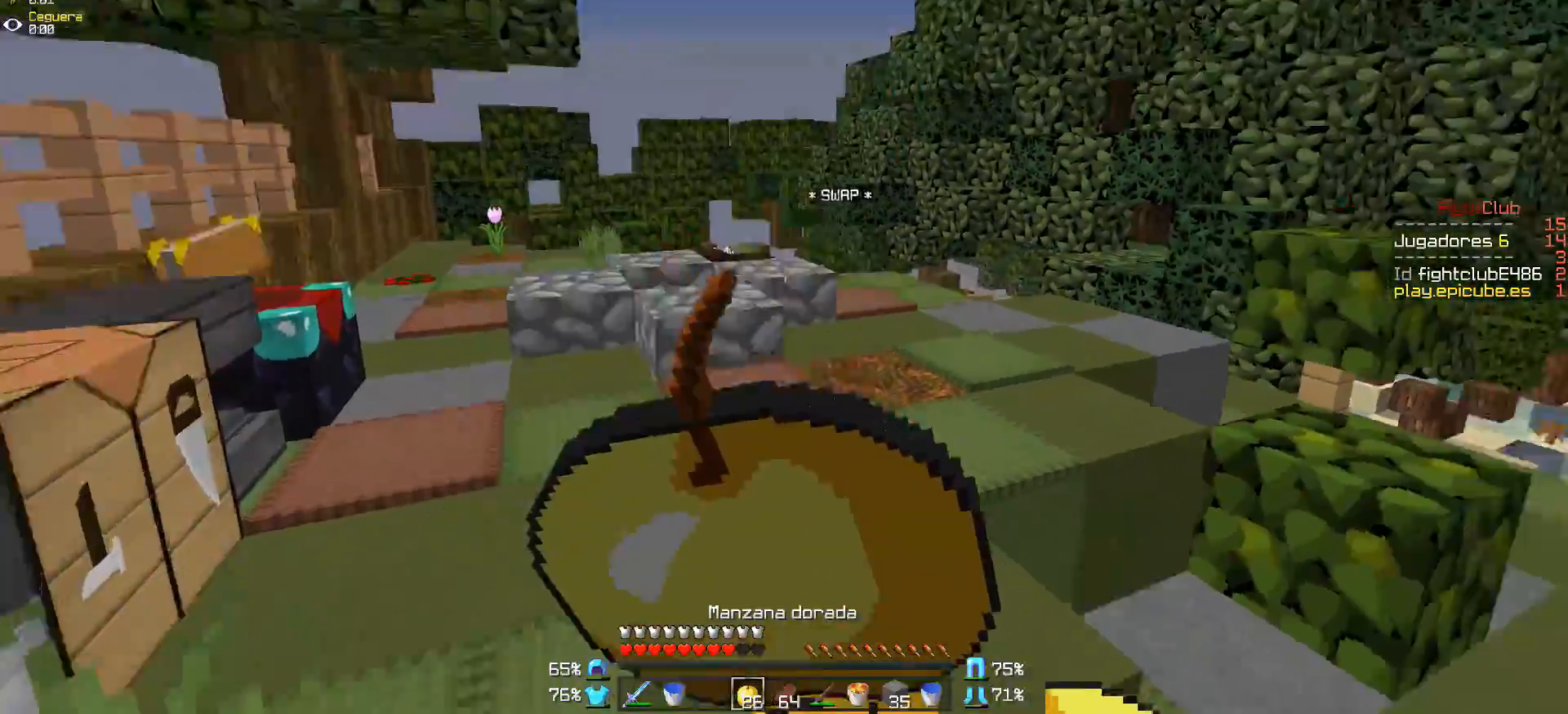
{"keys": ["a"], "mouse": ["left", "right"], "events": [[200, "w", "up"]]}
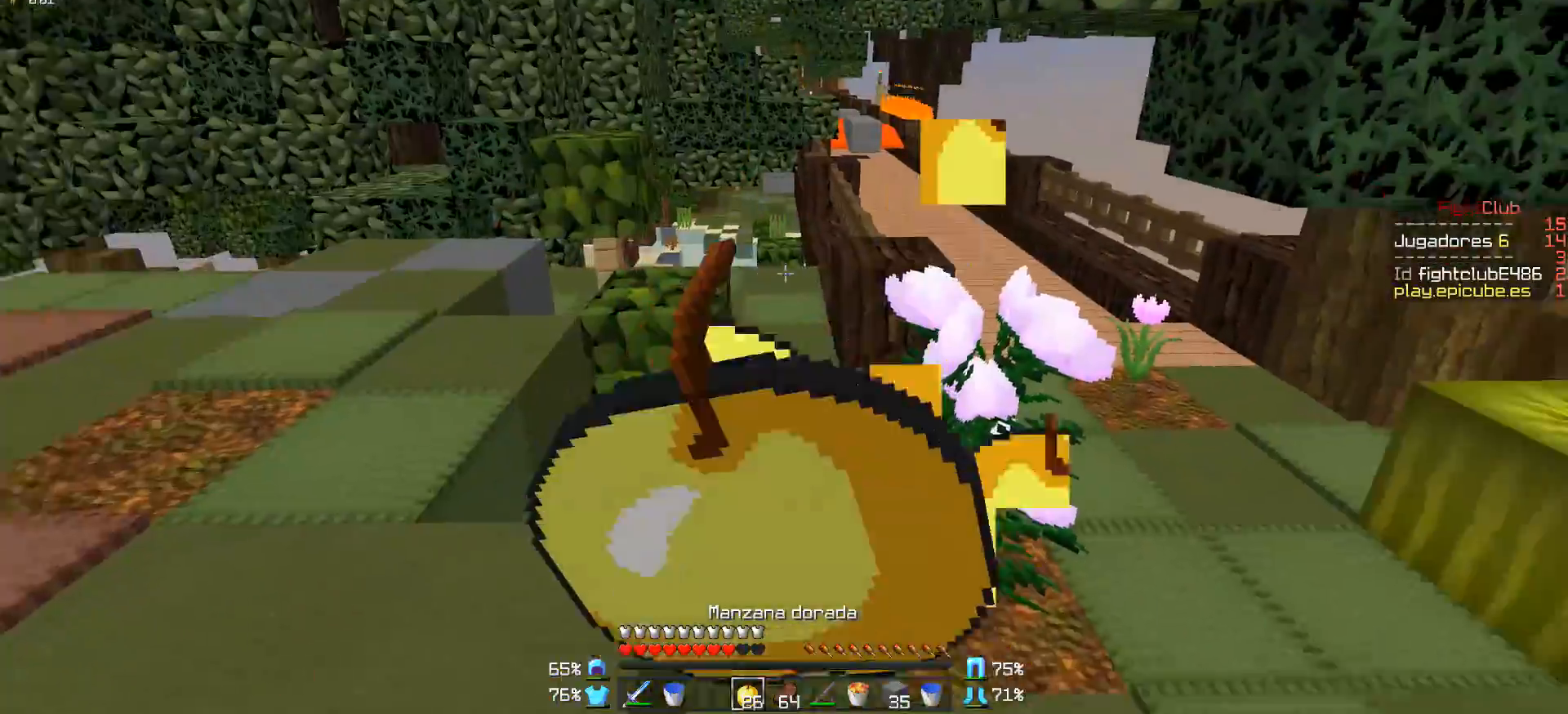
{"keys": ["w"], "mouse": [], "events": [[100, "a", "up"], [100, "d", "down"], [100, "w", "down"], [450, "mouse_left", "up"], [450, "mouse_right", "up"], [500, "d", "up"]]}